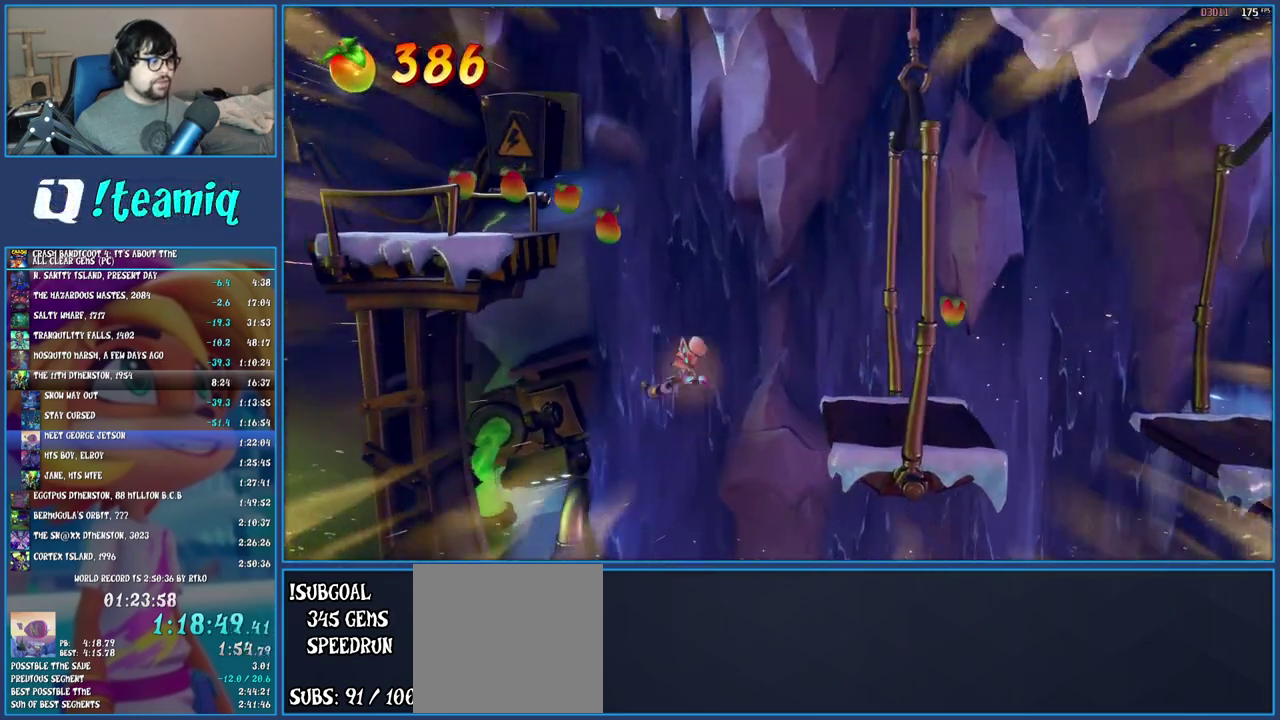
Gameplay with a controller (PlayStation layout); each line is a JSON object with the inputs held at the frame after it. "events" lists button and stick changes between this image and that frame as [ms after this image, input, new state], when the widget could be followed in between. Not read: L3 R3.
{"buttons": [], "left_stick": "left", "right_stick": "center", "events": [[133, "R1", "up"], [200, "CROSS", "up"], [317, "CROSS", "down"], [467, "CROSS", "up"]]}
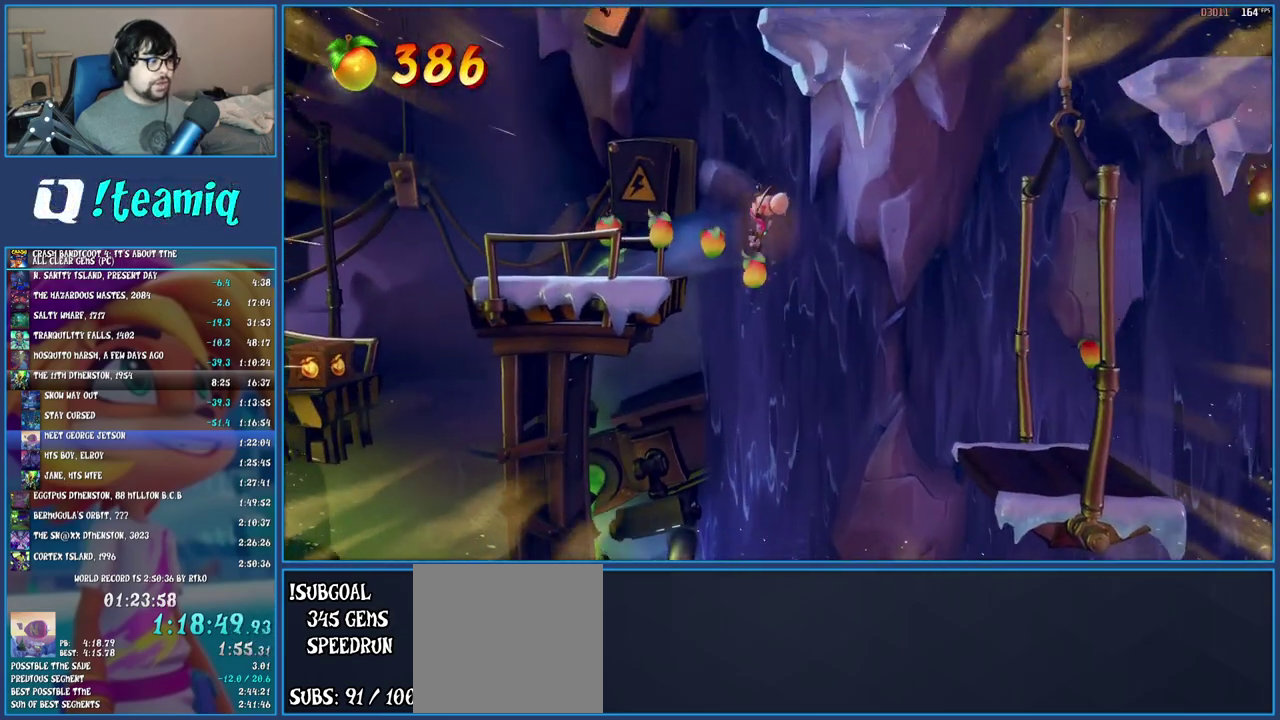
{"buttons": [], "left_stick": "left", "right_stick": "center", "events": [[117, "TRIANGLE", "down"], [267, "TRIANGLE", "up"]]}
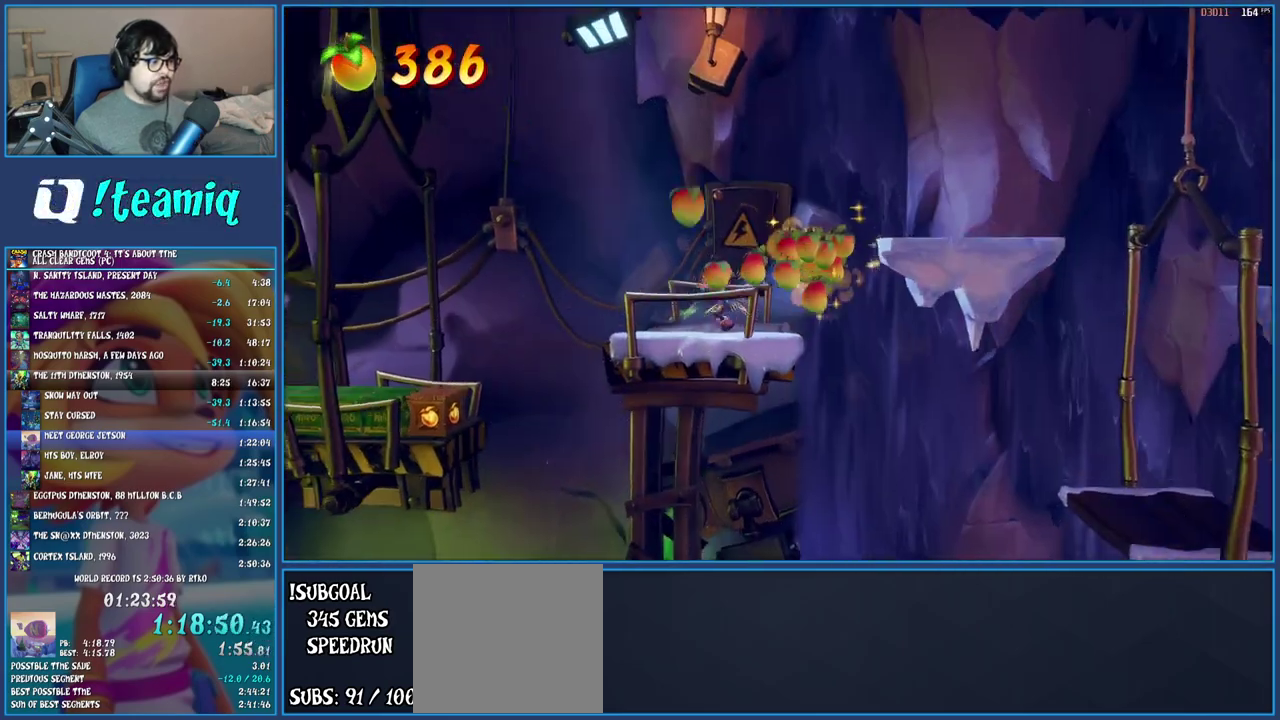
{"buttons": [], "left_stick": "left", "right_stick": "center", "events": [[167, "CROSS", "down"], [300, "CROSS", "up"]]}
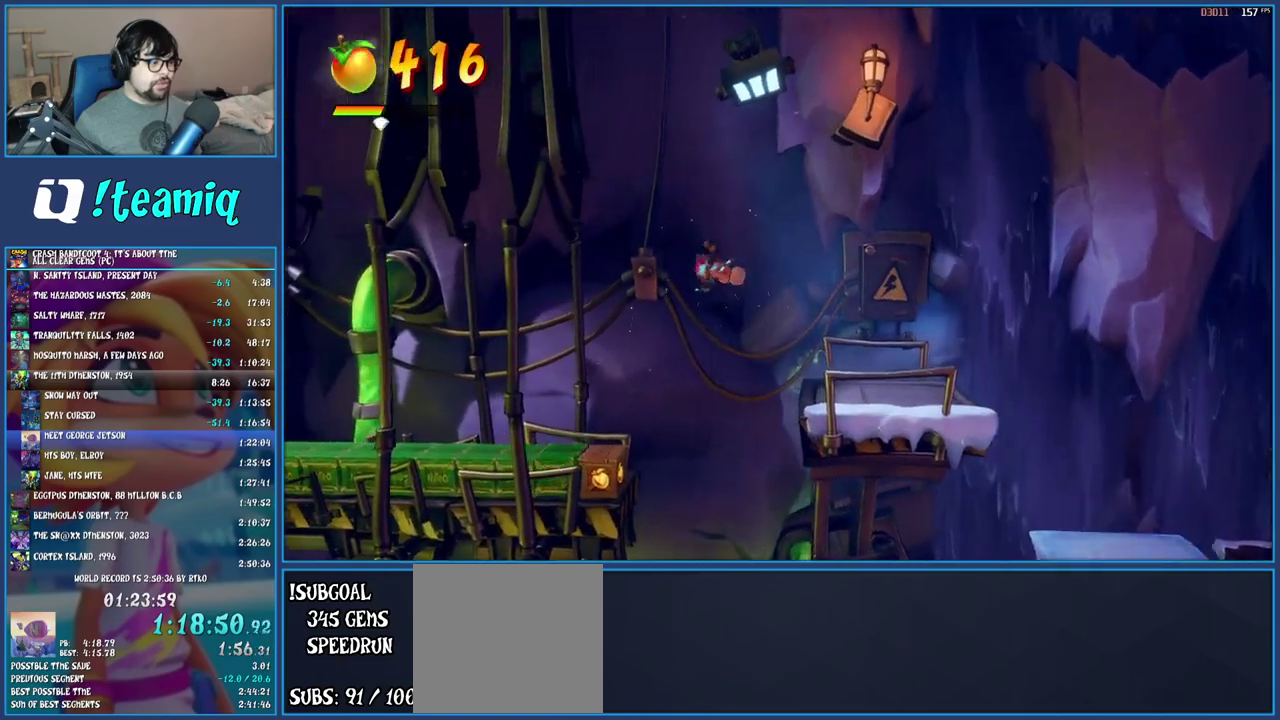
{"buttons": [], "left_stick": "left", "right_stick": "center", "events": [[217, "left_stick", "center"], [367, "left_stick", "left"]]}
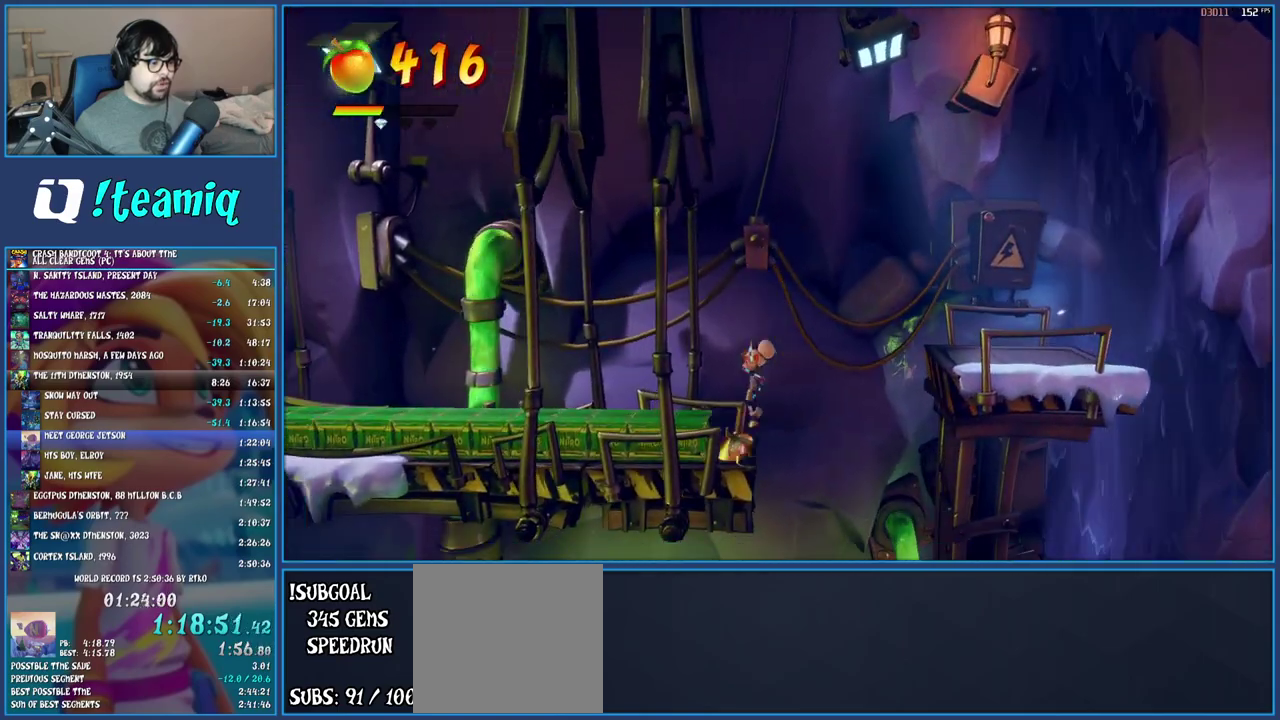
{"buttons": [], "left_stick": "left", "right_stick": "center", "events": [[117, "TRIANGLE", "down"], [267, "TRIANGLE", "up"]]}
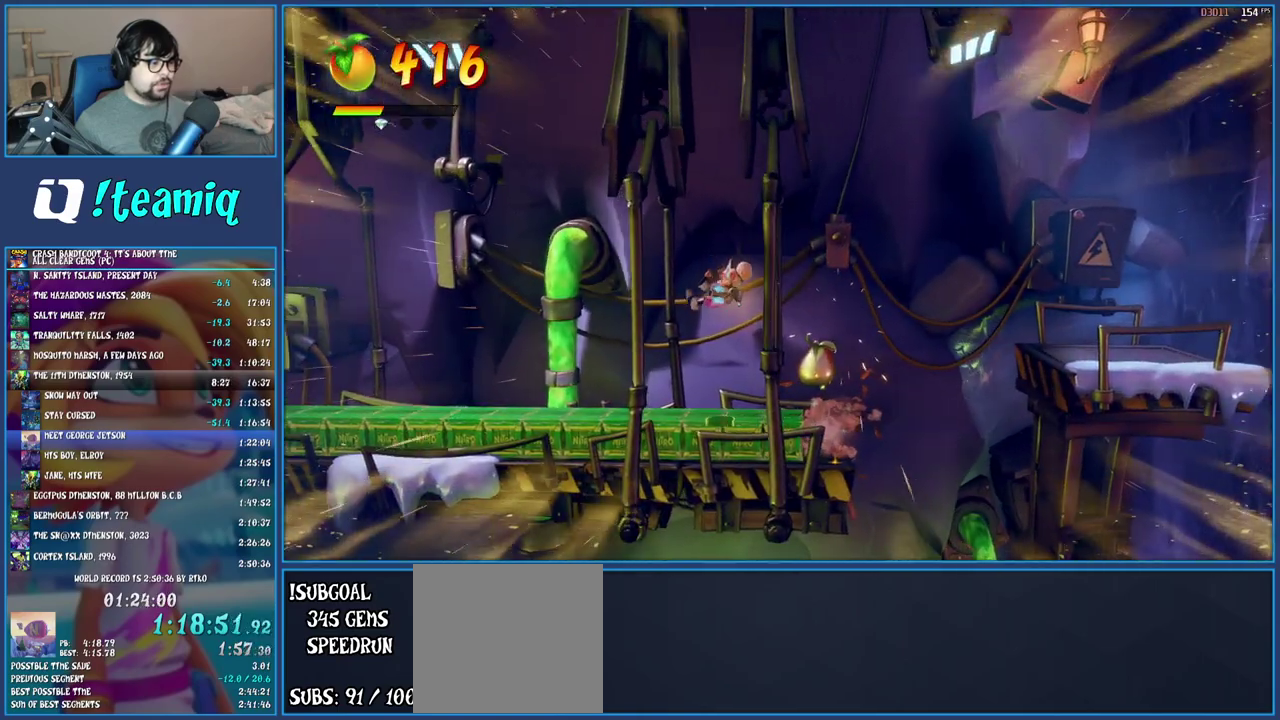
{"buttons": [], "left_stick": "left", "right_stick": "center", "events": []}
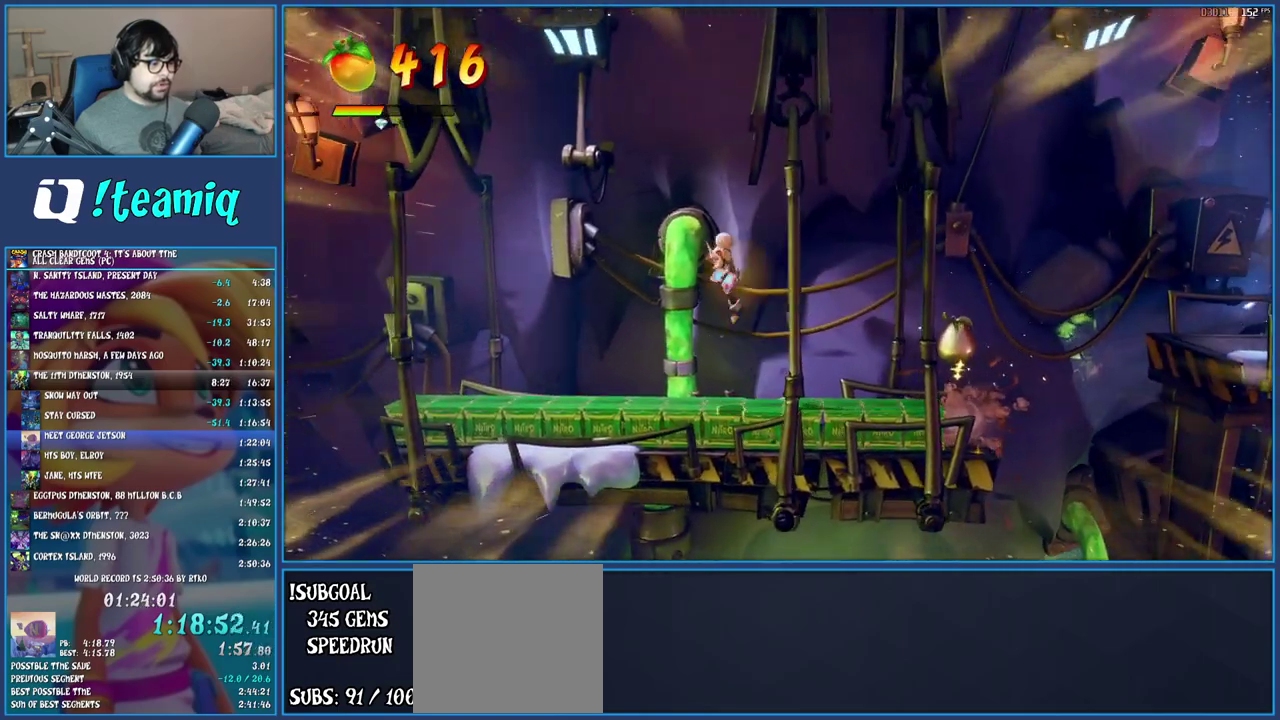
{"buttons": [], "left_stick": "left", "right_stick": "center", "events": []}
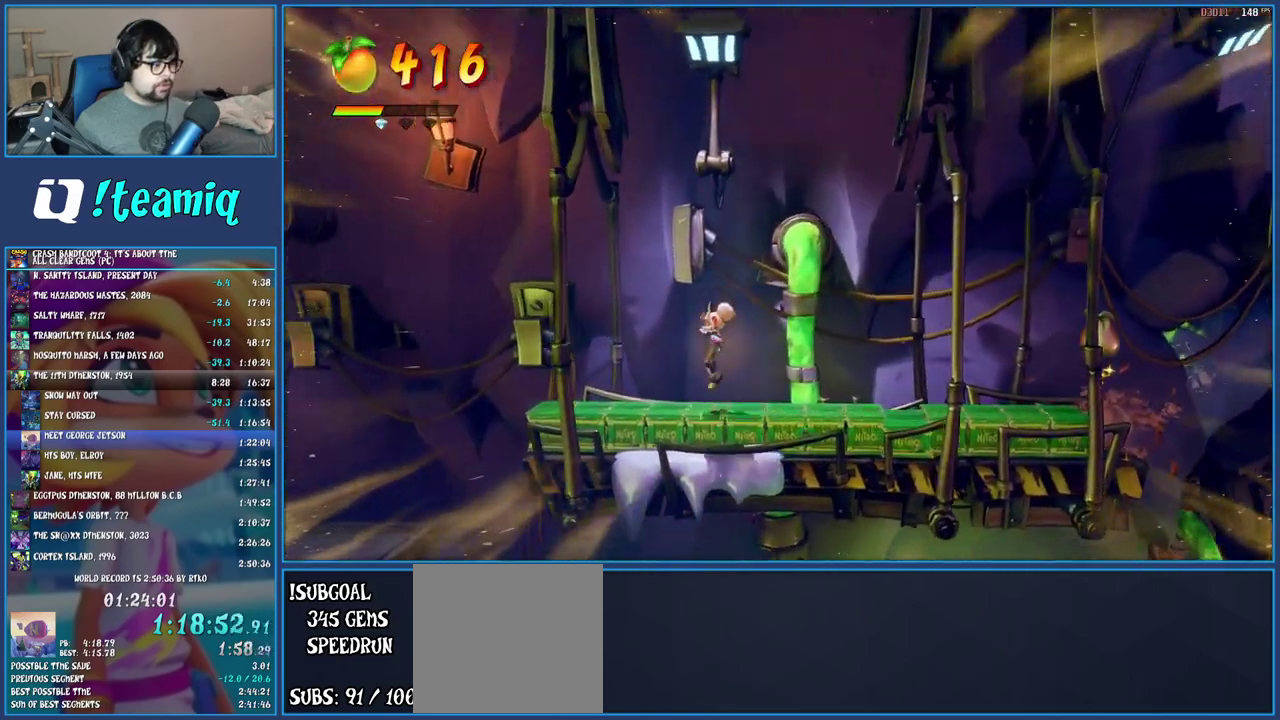
{"buttons": [], "left_stick": "left", "right_stick": "center", "events": []}
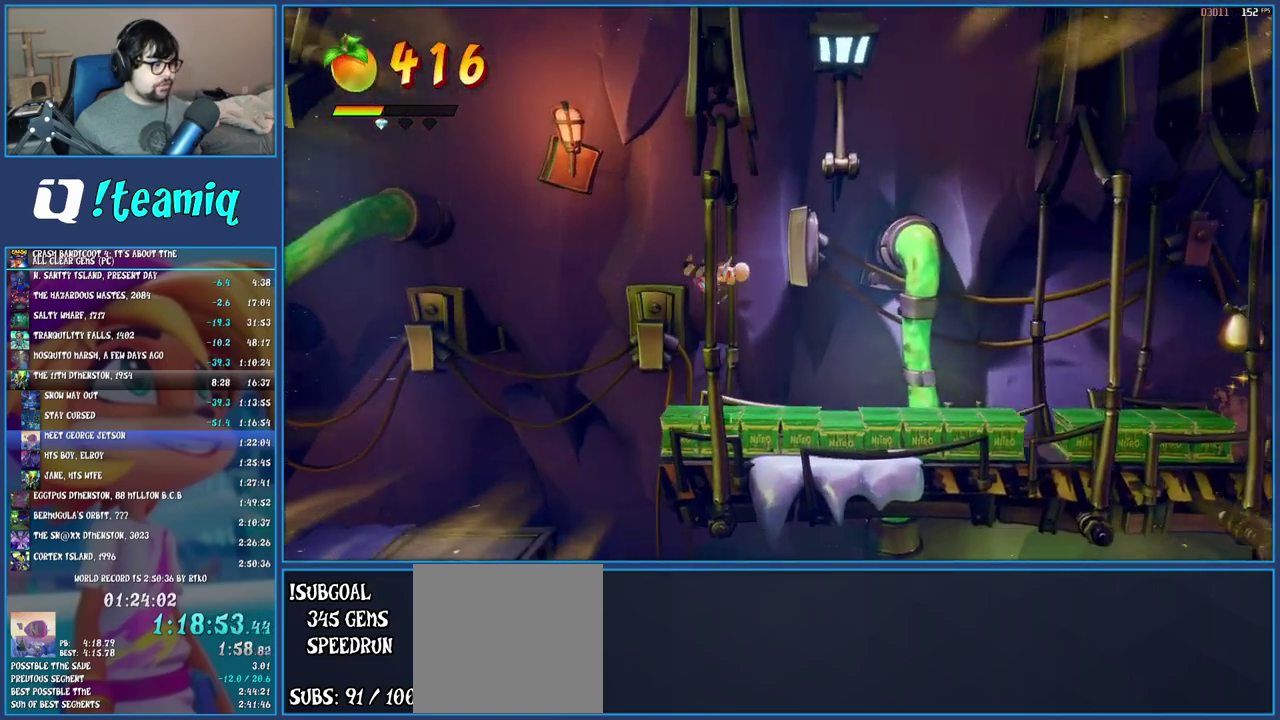
{"buttons": [], "left_stick": "left", "right_stick": "center", "events": [[117, "CROSS", "down"], [250, "CROSS", "up"], [350, "TRIANGLE", "down"], [483, "TRIANGLE", "up"]]}
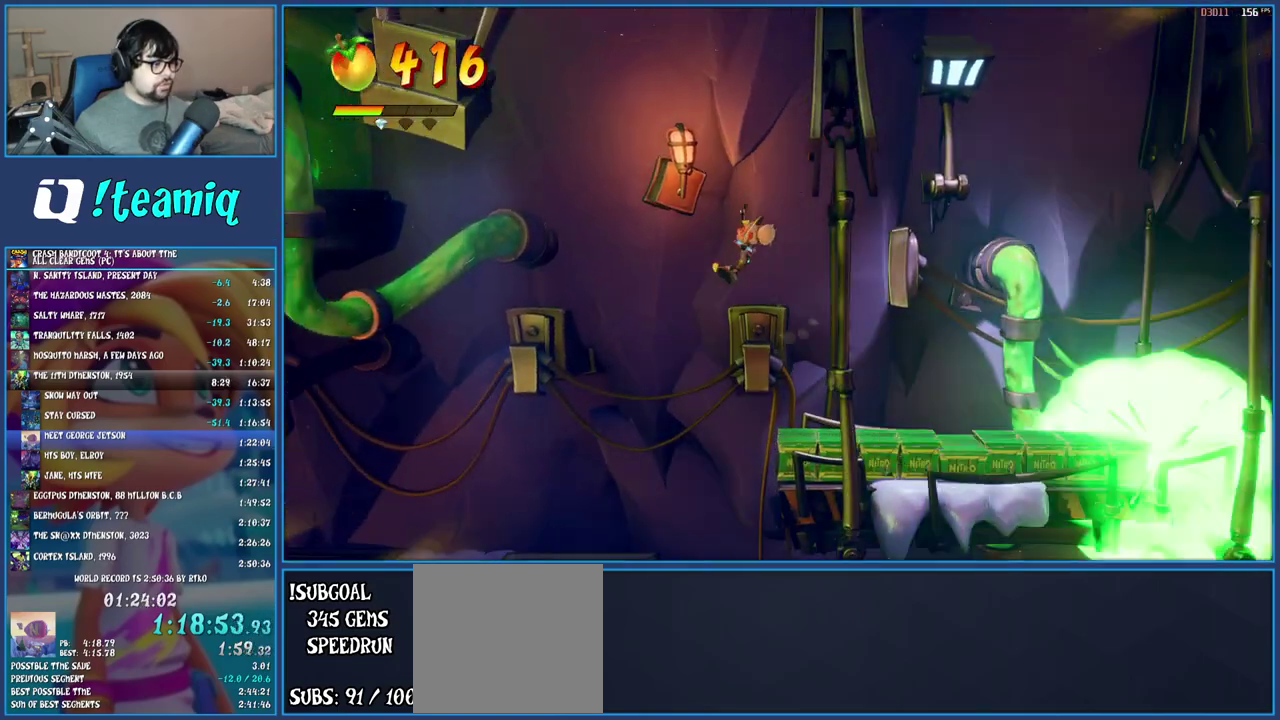
{"buttons": [], "left_stick": "left", "right_stick": "center", "events": []}
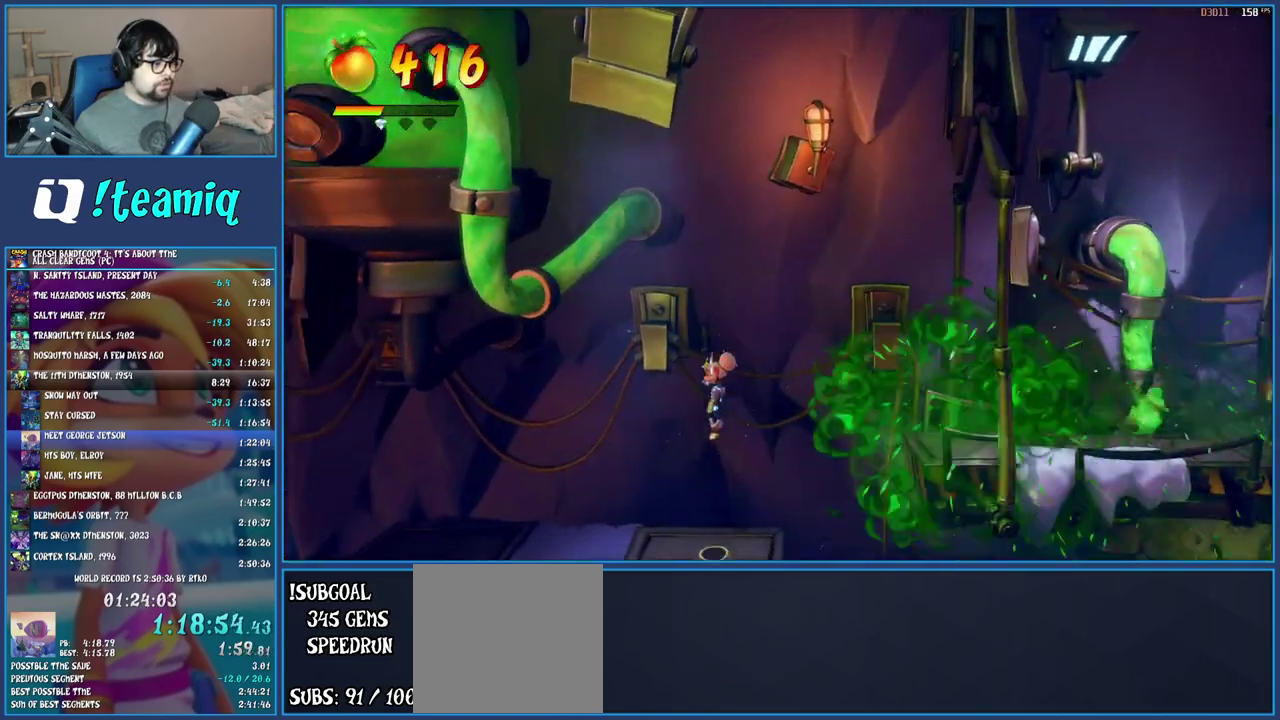
{"buttons": [], "left_stick": "up-right", "right_stick": "center", "events": [[267, "left_stick", "up-left"], [367, "left_stick", "up"], [483, "left_stick", "up-right"]]}
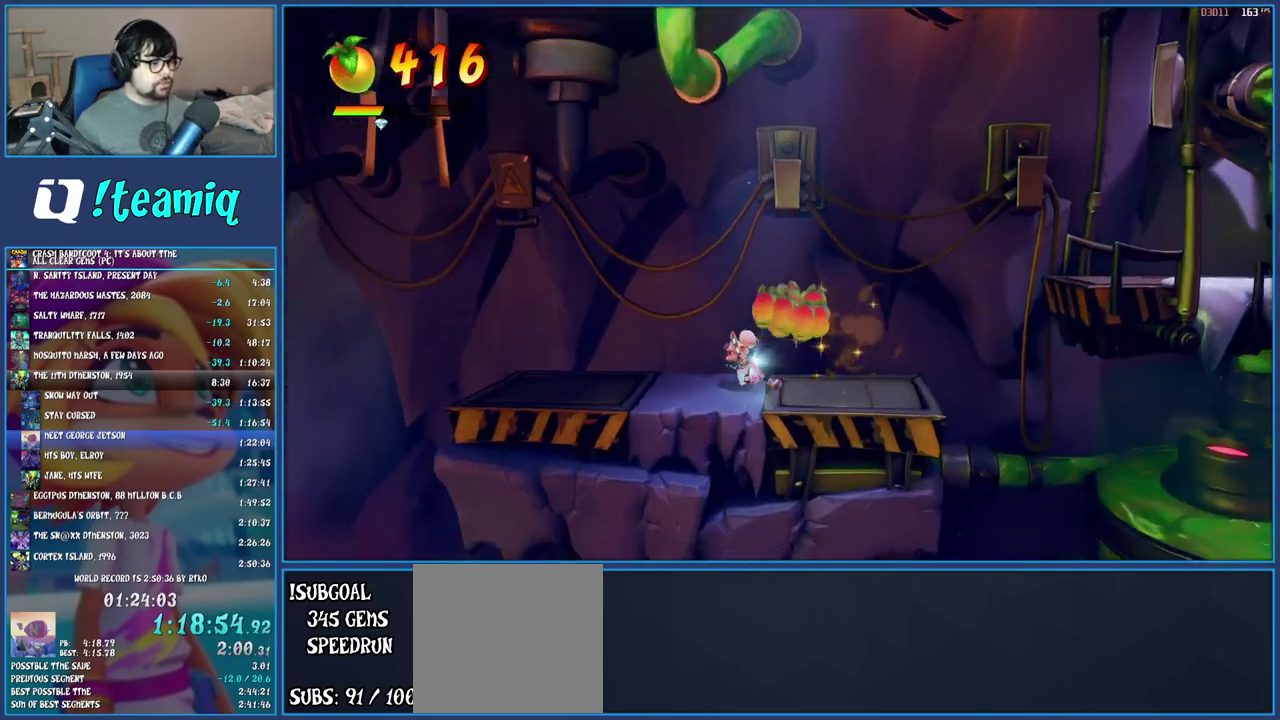
{"buttons": [], "left_stick": "left", "right_stick": "center", "events": [[150, "left_stick", "down-left"], [200, "left_stick", "left"], [300, "left_stick", "up-right"], [450, "left_stick", "down-left"], [500, "left_stick", "left"]]}
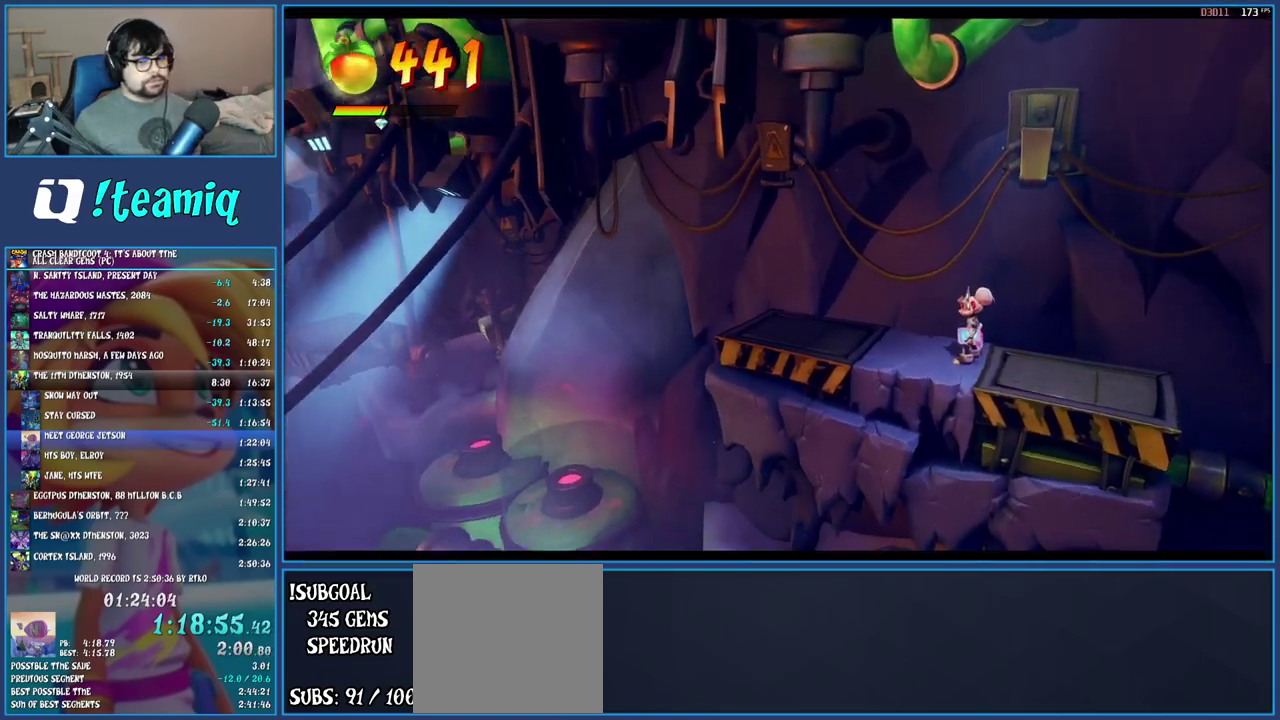
{"buttons": [], "left_stick": "center", "right_stick": "center", "events": [[100, "left_stick", "center"]]}
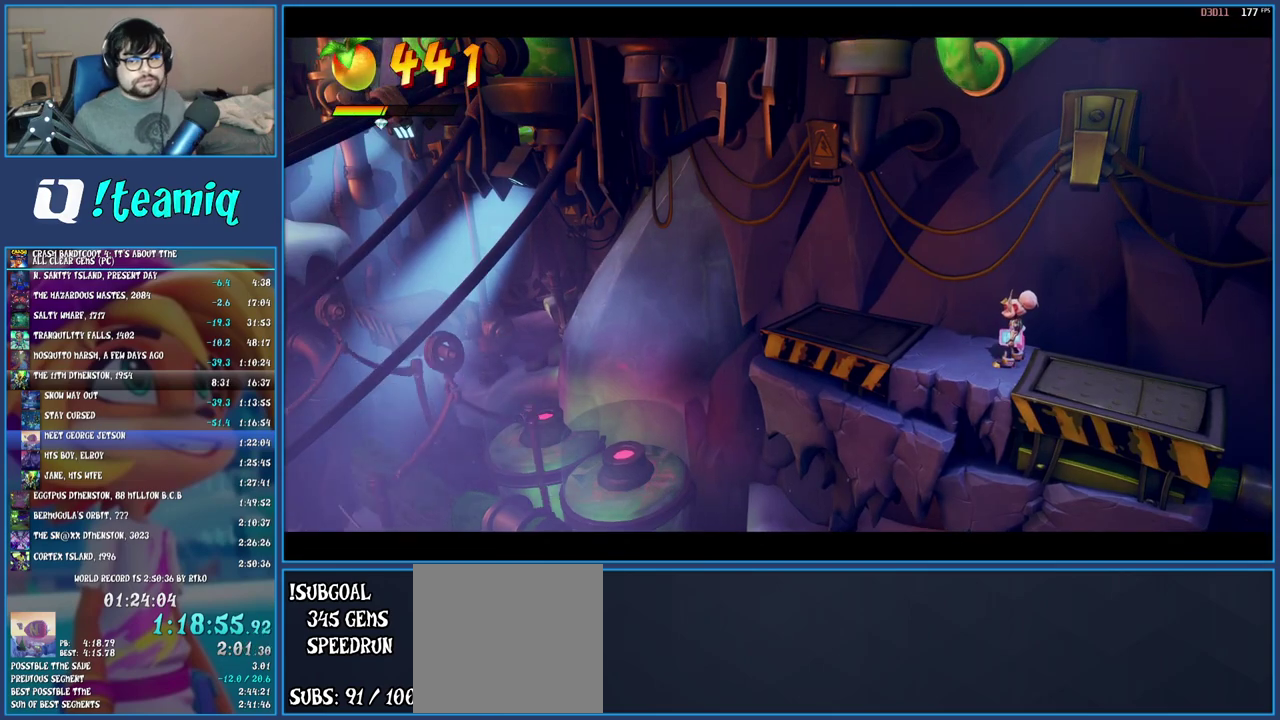
{"buttons": [], "left_stick": "center", "right_stick": "center", "events": []}
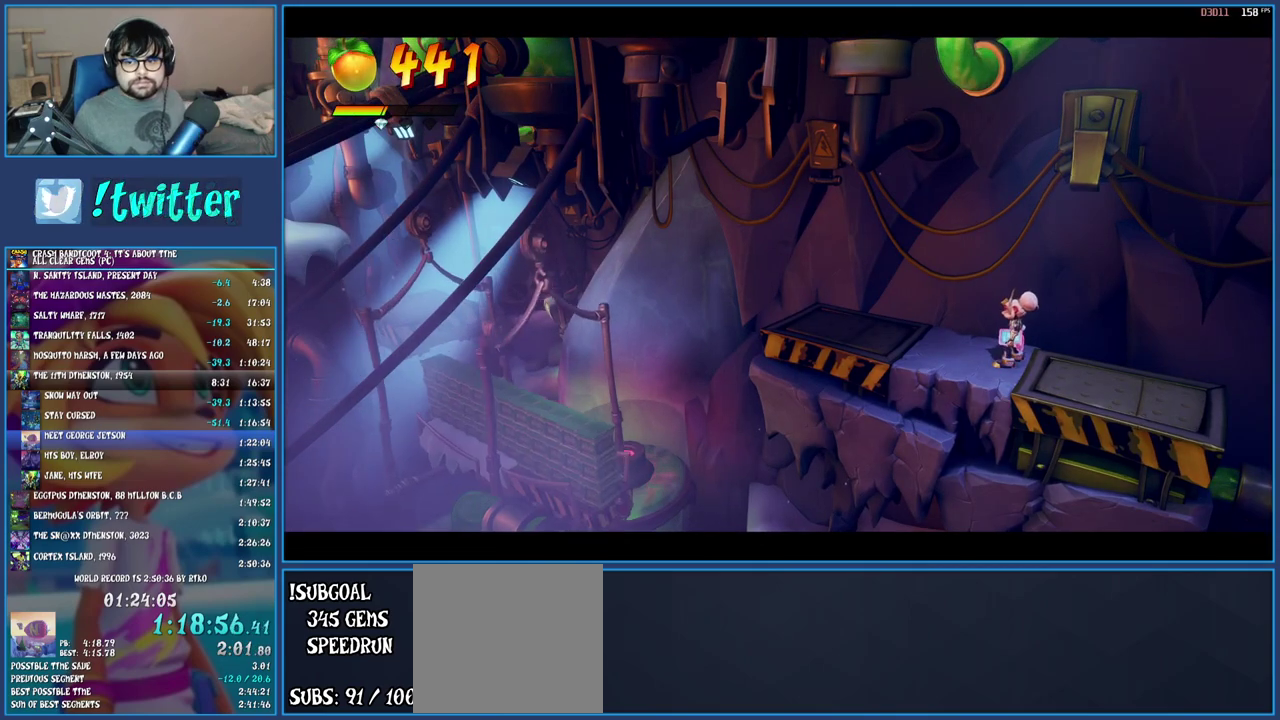
{"buttons": [], "left_stick": "up-left", "right_stick": "center", "events": [[250, "left_stick", "down-right"], [417, "left_stick", "left"], [483, "left_stick", "up-left"]]}
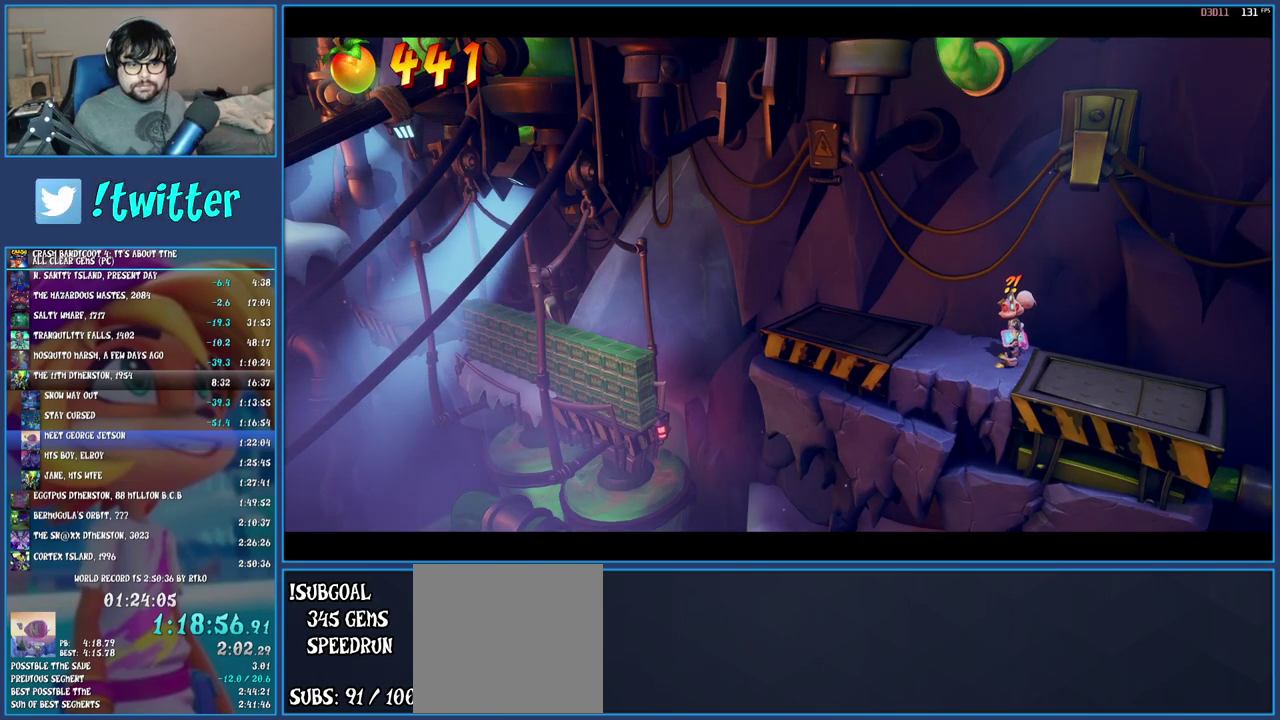
{"buttons": [], "left_stick": "up-right", "right_stick": "center", "events": [[33, "left_stick", "up-right"], [250, "left_stick", "left"], [333, "left_stick", "up-left"], [400, "left_stick", "up-right"]]}
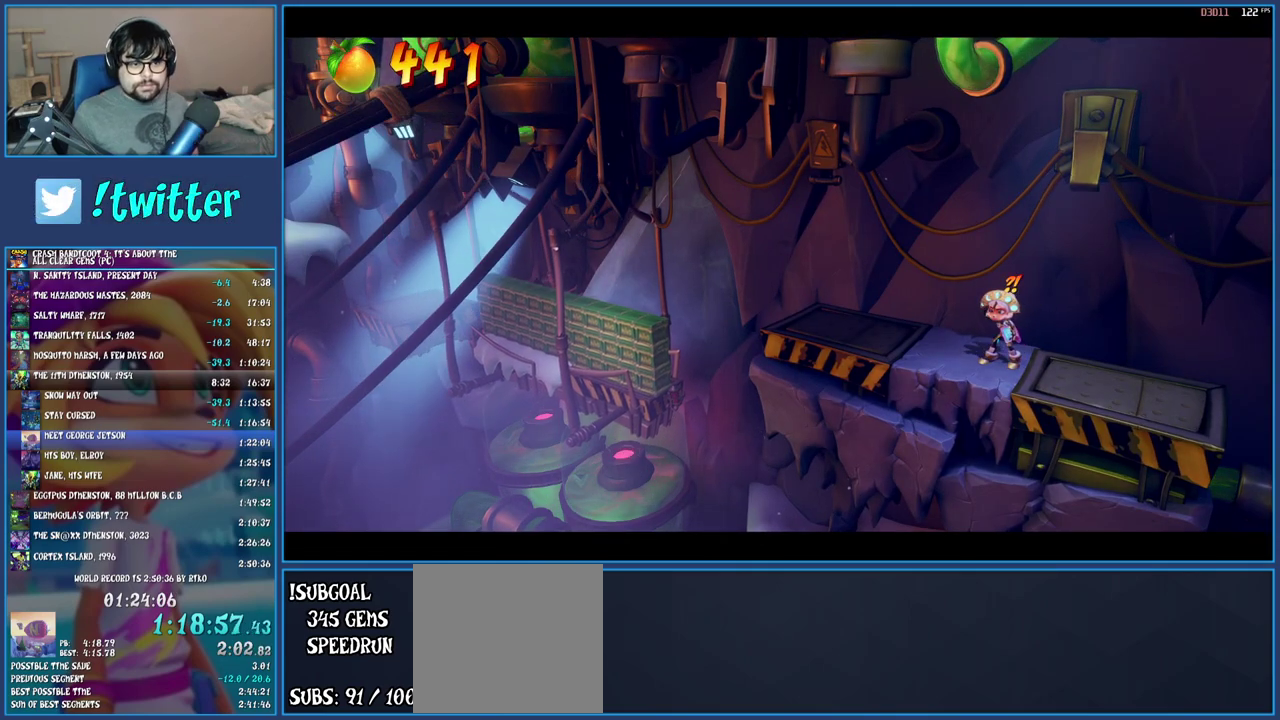
{"buttons": [], "left_stick": "center", "right_stick": "center", "events": [[33, "left_stick", "right"], [133, "left_stick", "up-right"], [183, "left_stick", "center"]]}
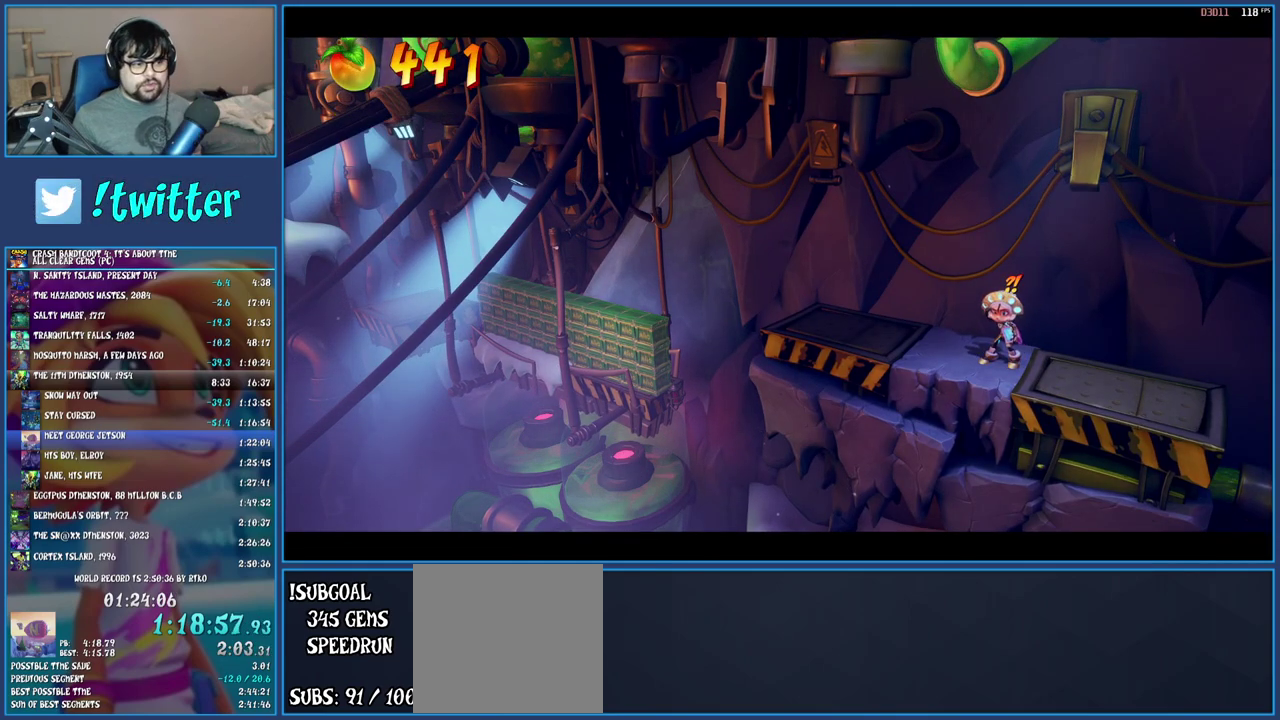
{"buttons": [], "left_stick": "left", "right_stick": "center", "events": [[150, "left_stick", "left"]]}
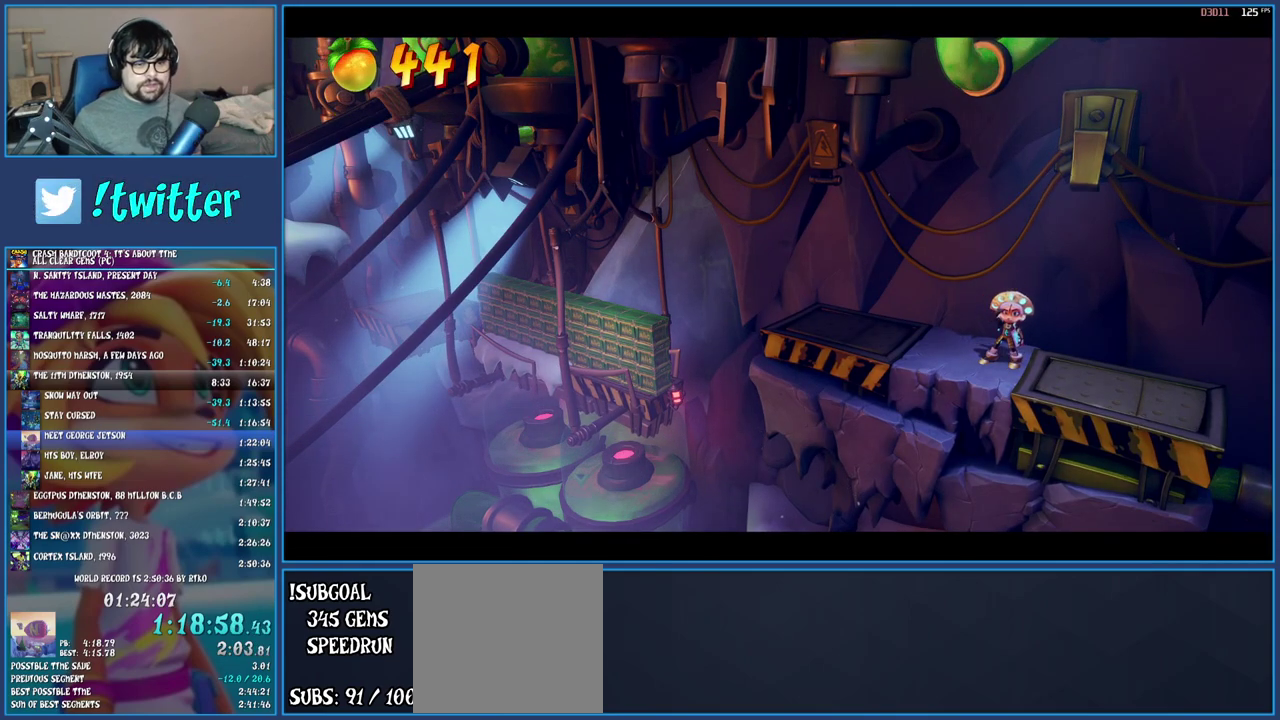
{"buttons": [], "left_stick": "left", "right_stick": "center", "events": []}
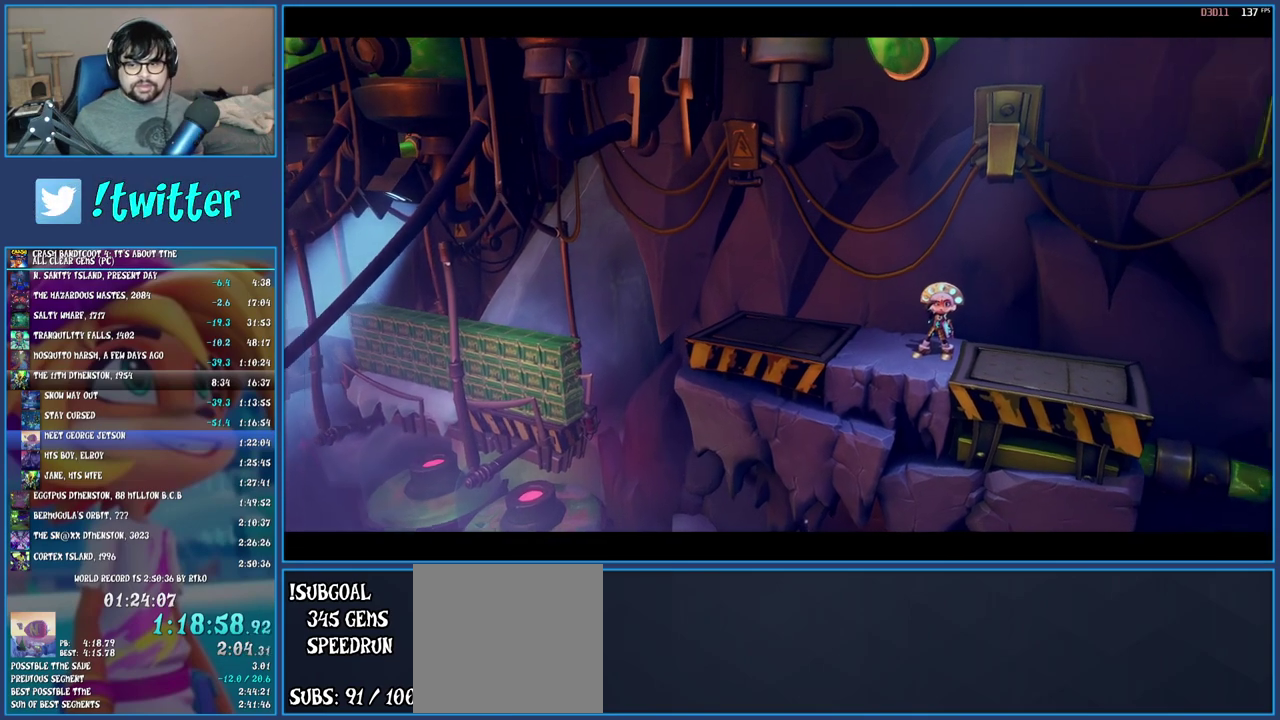
{"buttons": [], "left_stick": "left", "right_stick": "center", "events": []}
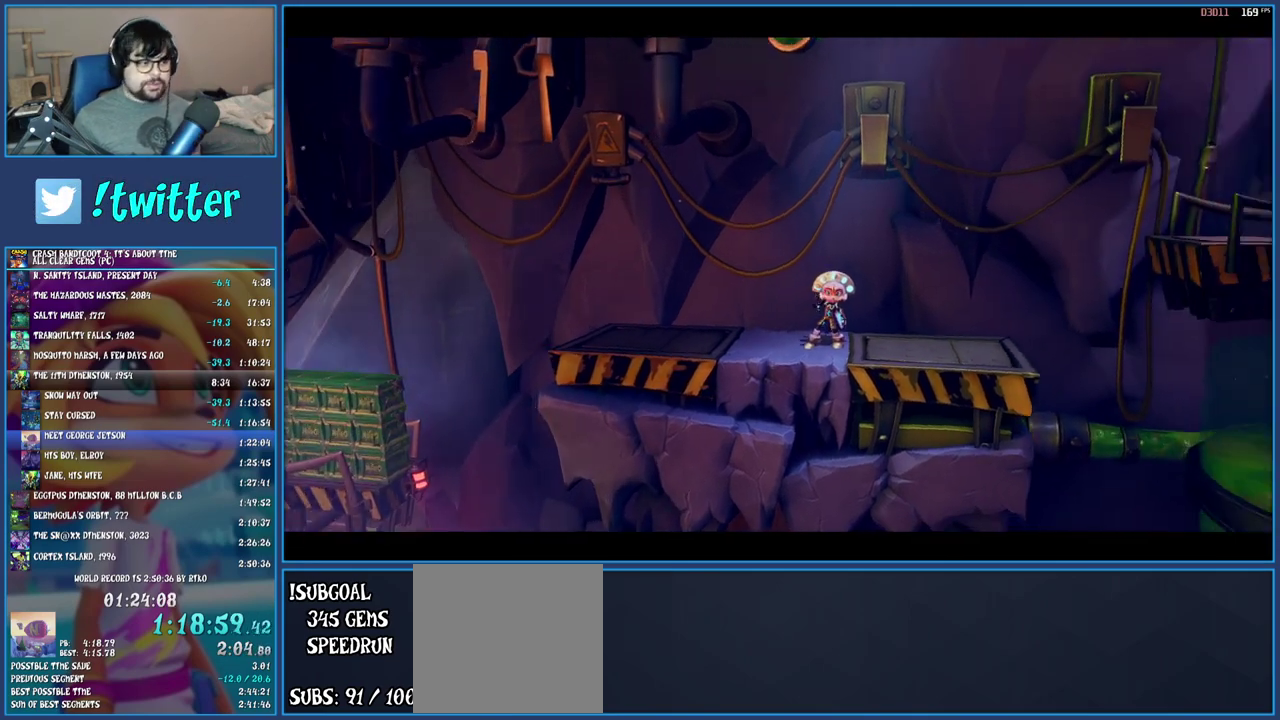
{"buttons": [], "left_stick": "left", "right_stick": "center", "events": [[417, "R1", "down"], [500, "R1", "up"]]}
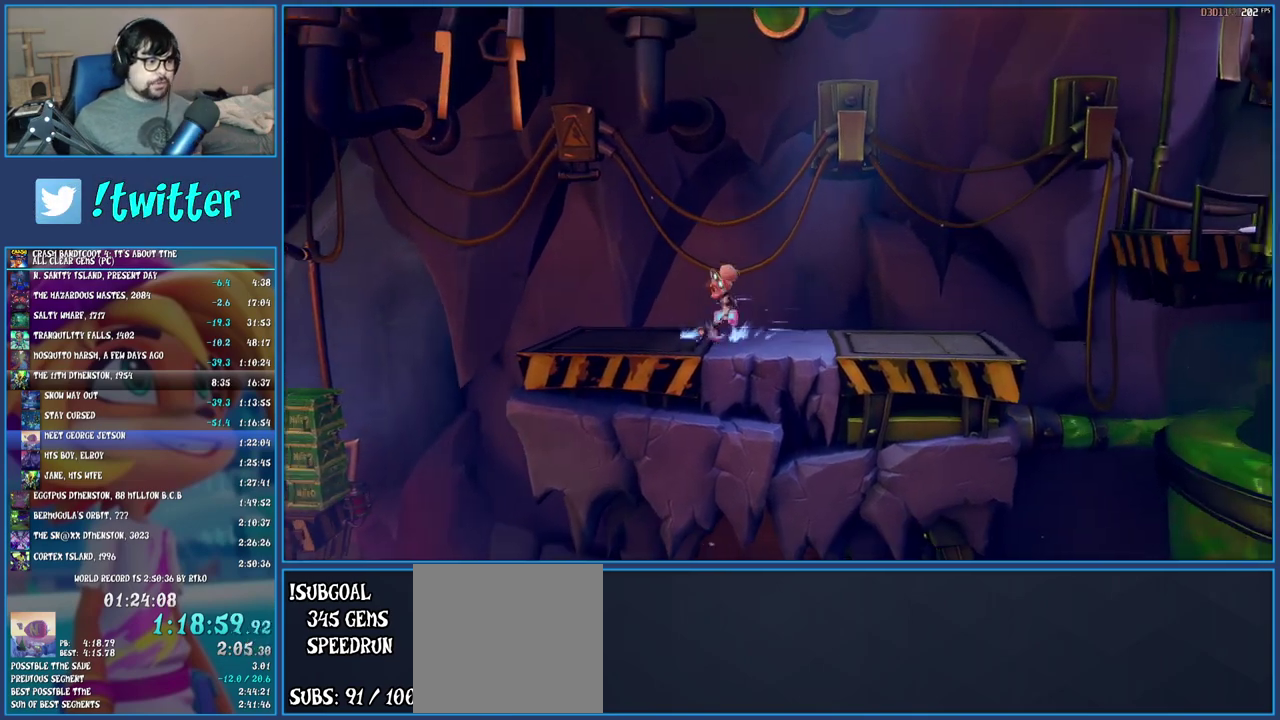
{"buttons": ["CROSS", "SQUARE"], "left_stick": "left", "right_stick": "center", "events": [[67, "SQUARE", "down"], [200, "SQUARE", "up"], [300, "R1", "down"], [383, "R1", "up"], [450, "SQUARE", "down"], [500, "CROSS", "down"]]}
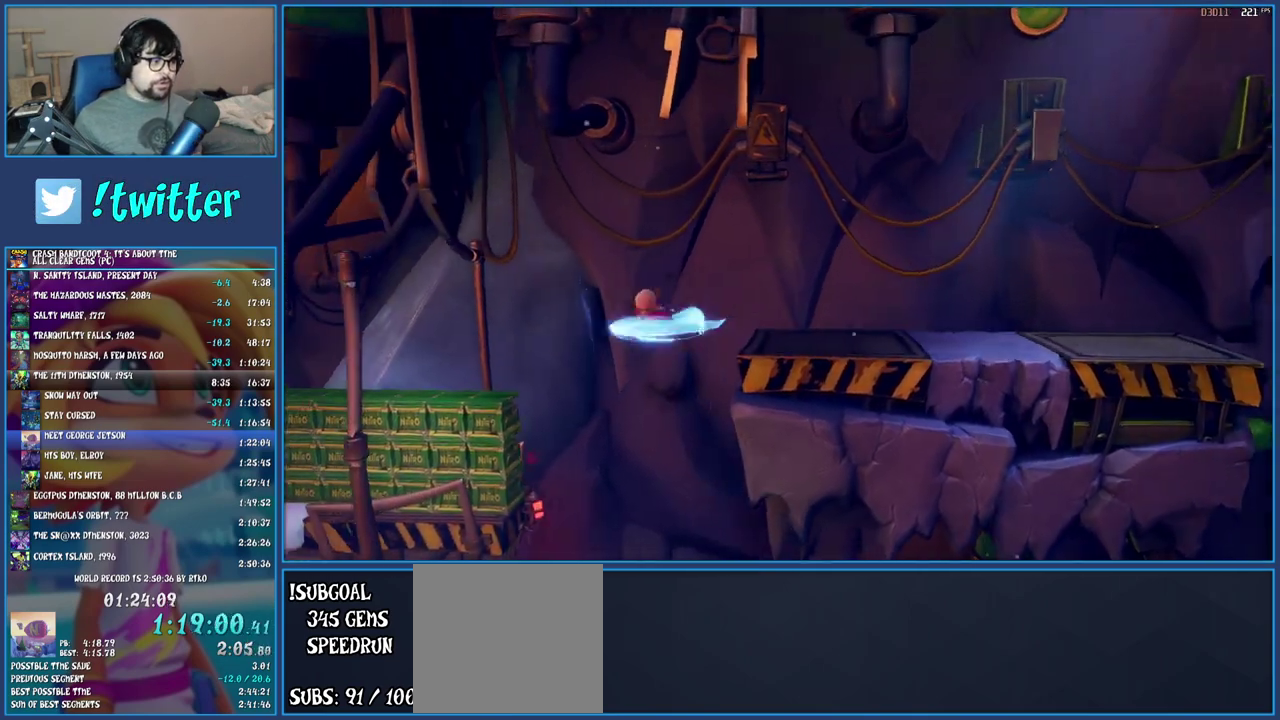
{"buttons": [], "left_stick": "left", "right_stick": "center", "events": [[67, "SQUARE", "up"], [83, "CROSS", "up"], [217, "TRIANGLE", "down"], [333, "TRIANGLE", "up"]]}
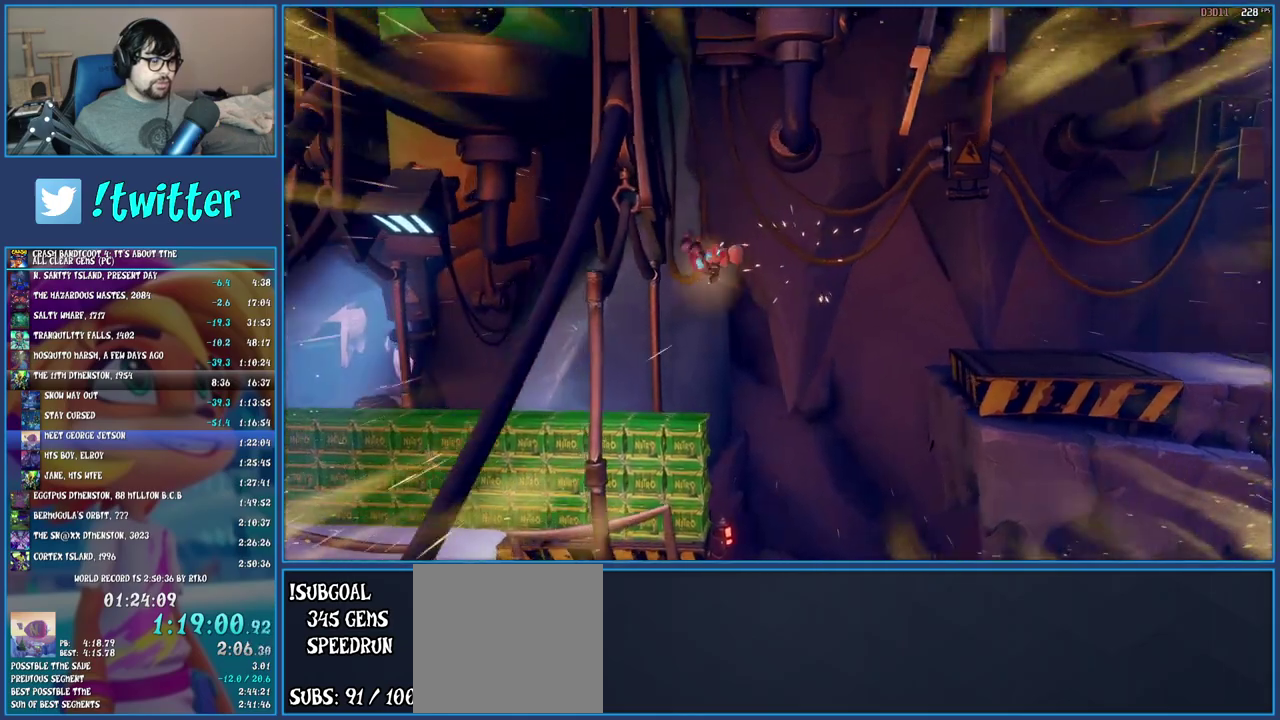
{"buttons": [], "left_stick": "left", "right_stick": "center", "events": []}
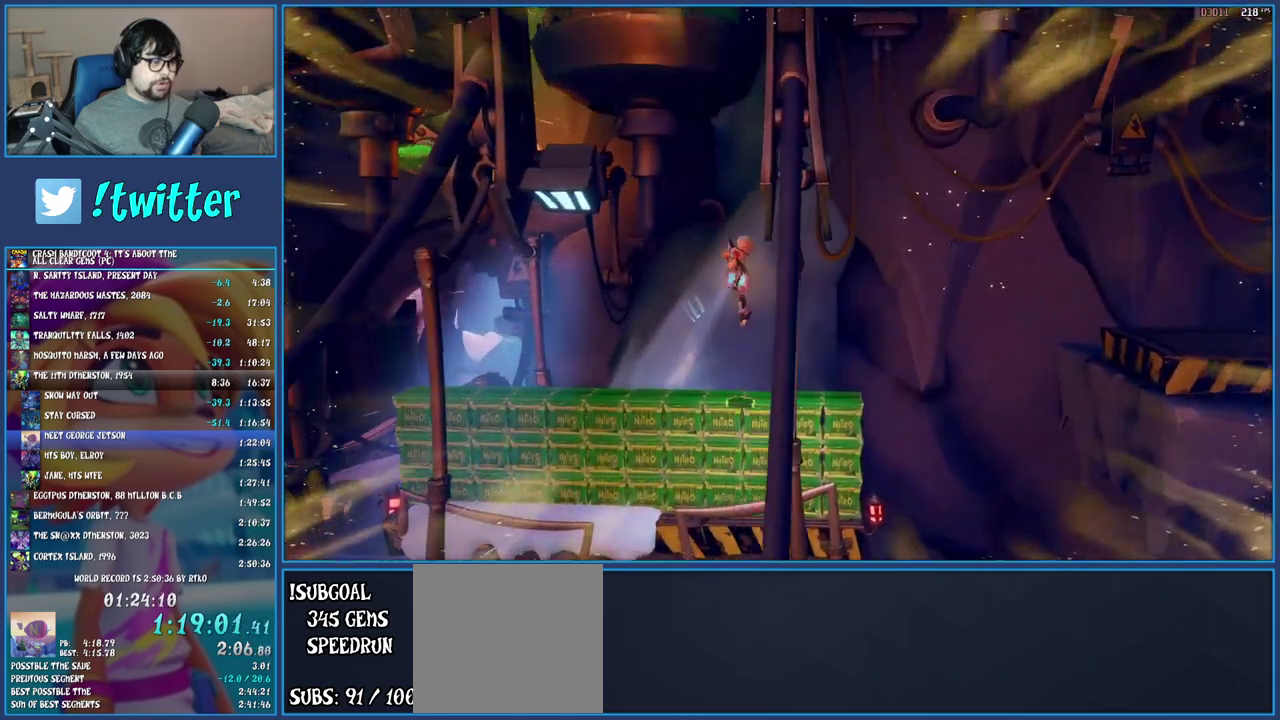
{"buttons": [], "left_stick": "left", "right_stick": "center", "events": []}
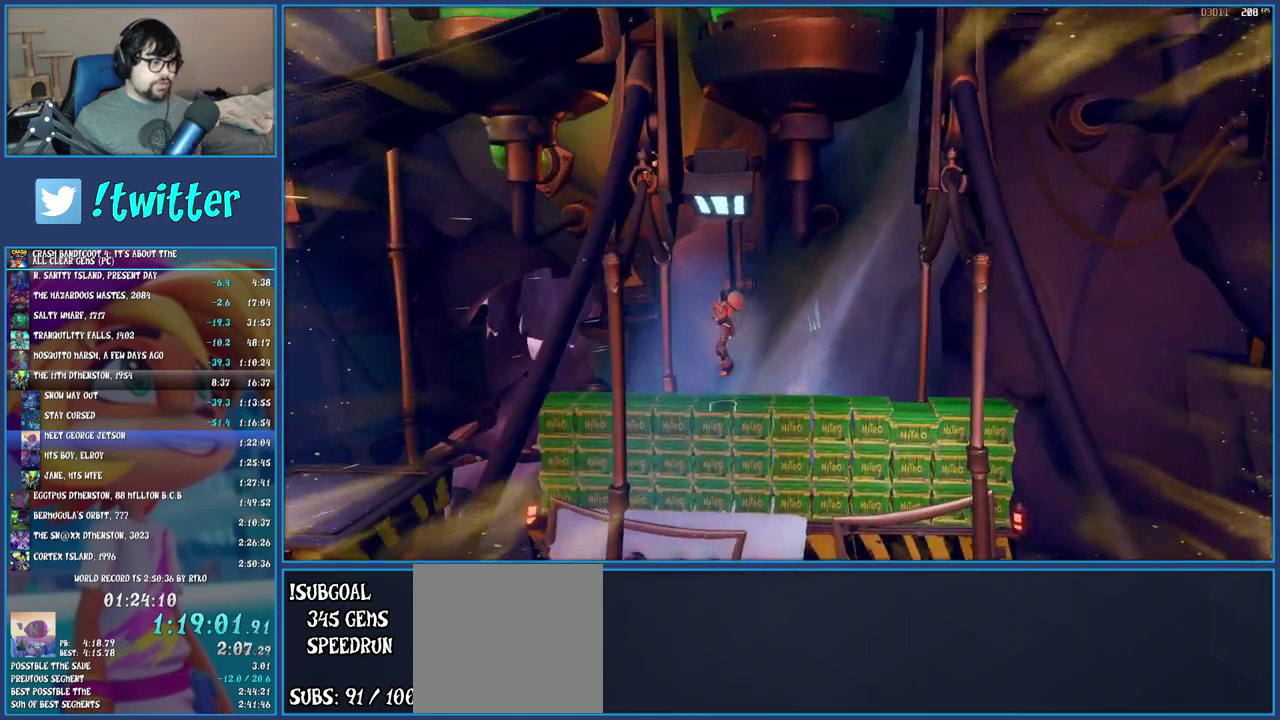
{"buttons": [], "left_stick": "left", "right_stick": "center", "events": []}
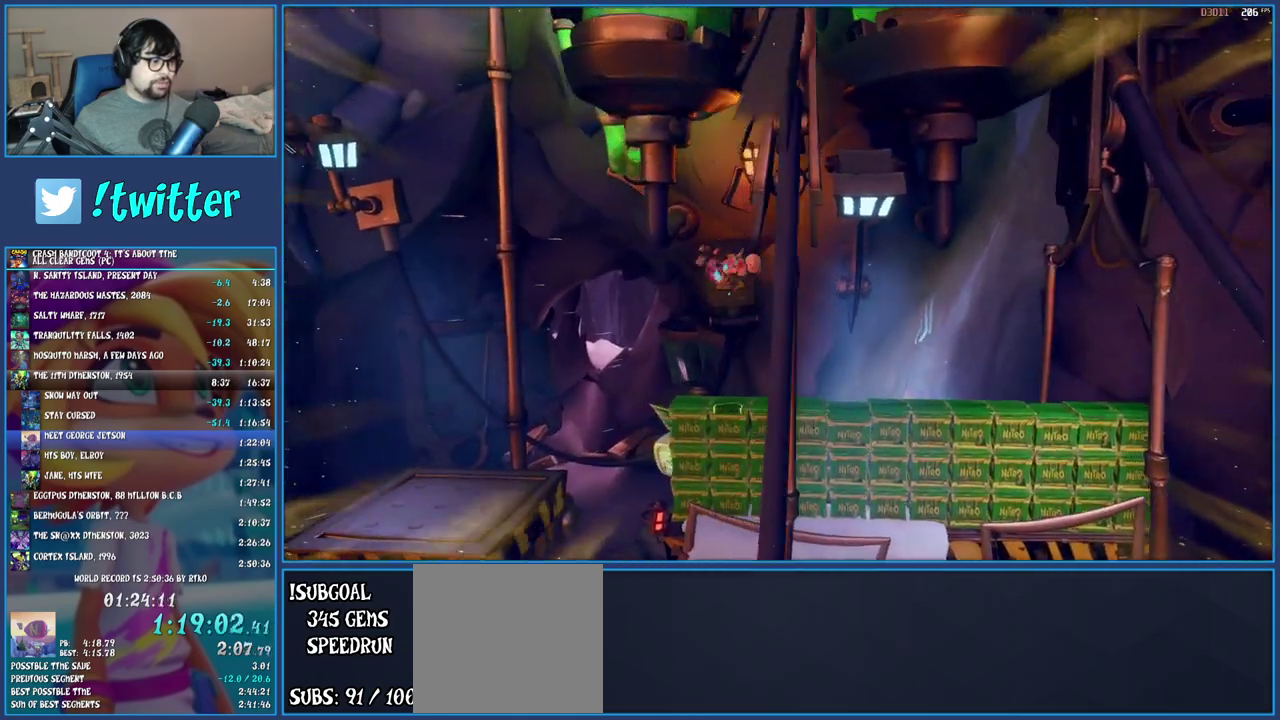
{"buttons": [], "left_stick": "left", "right_stick": "center", "events": [[300, "CROSS", "down"], [450, "CROSS", "up"]]}
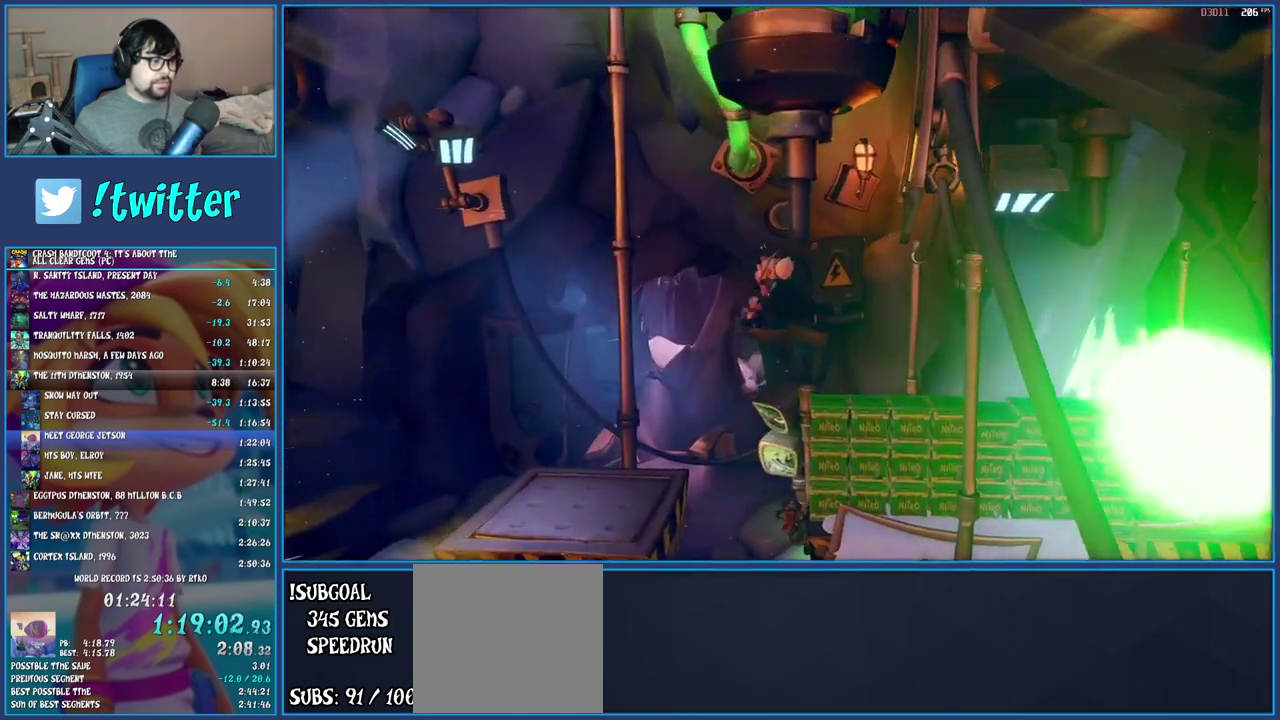
{"buttons": [], "left_stick": "up-right", "right_stick": "center", "events": [[67, "TRIANGLE", "down"], [200, "TRIANGLE", "up"], [383, "left_stick", "up-left"], [483, "left_stick", "up-right"]]}
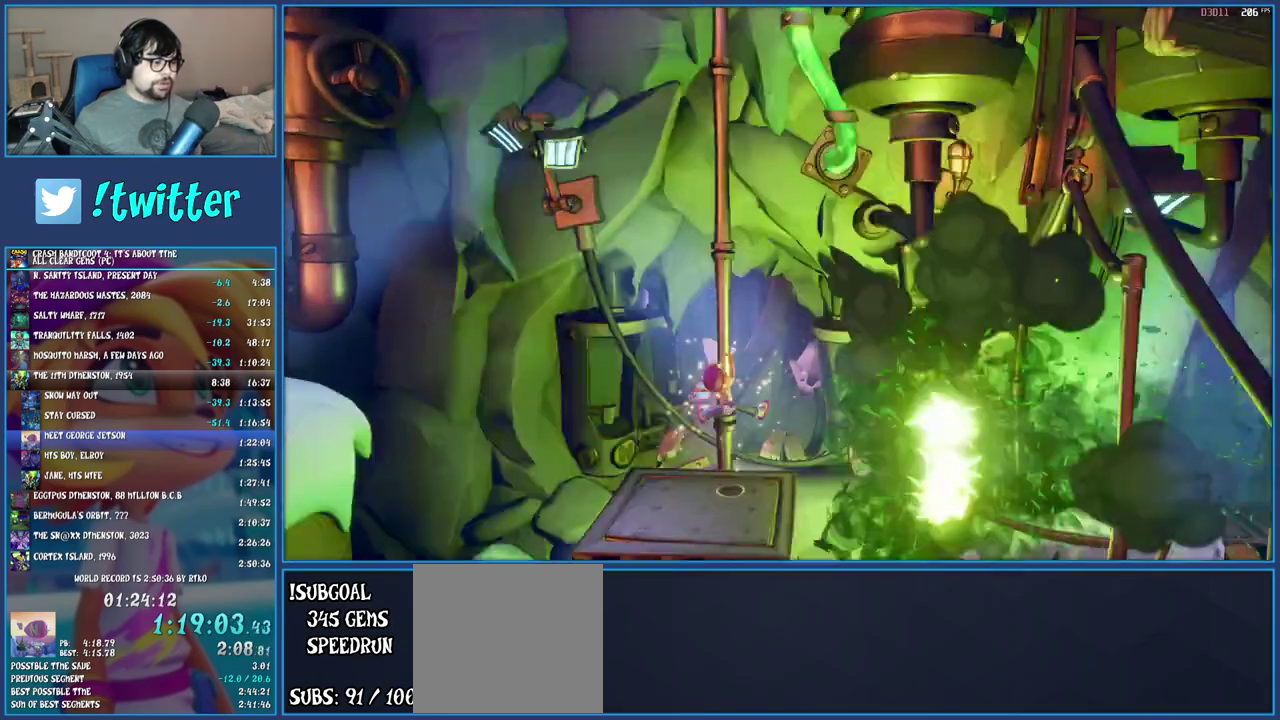
{"buttons": [], "left_stick": "right", "right_stick": "center", "events": [[200, "left_stick", "up-left"], [250, "left_stick", "up-right"], [383, "left_stick", "left"], [433, "left_stick", "up-left"], [500, "left_stick", "right"]]}
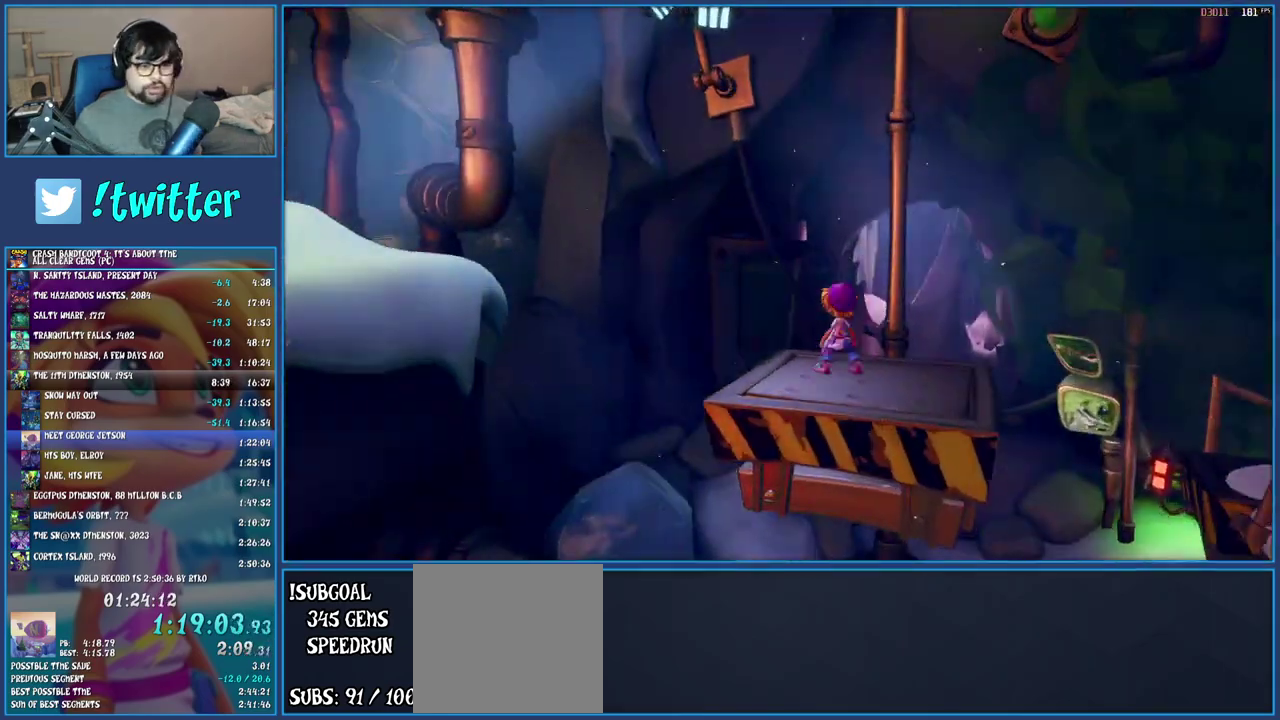
{"buttons": [], "left_stick": "right", "right_stick": "center"}